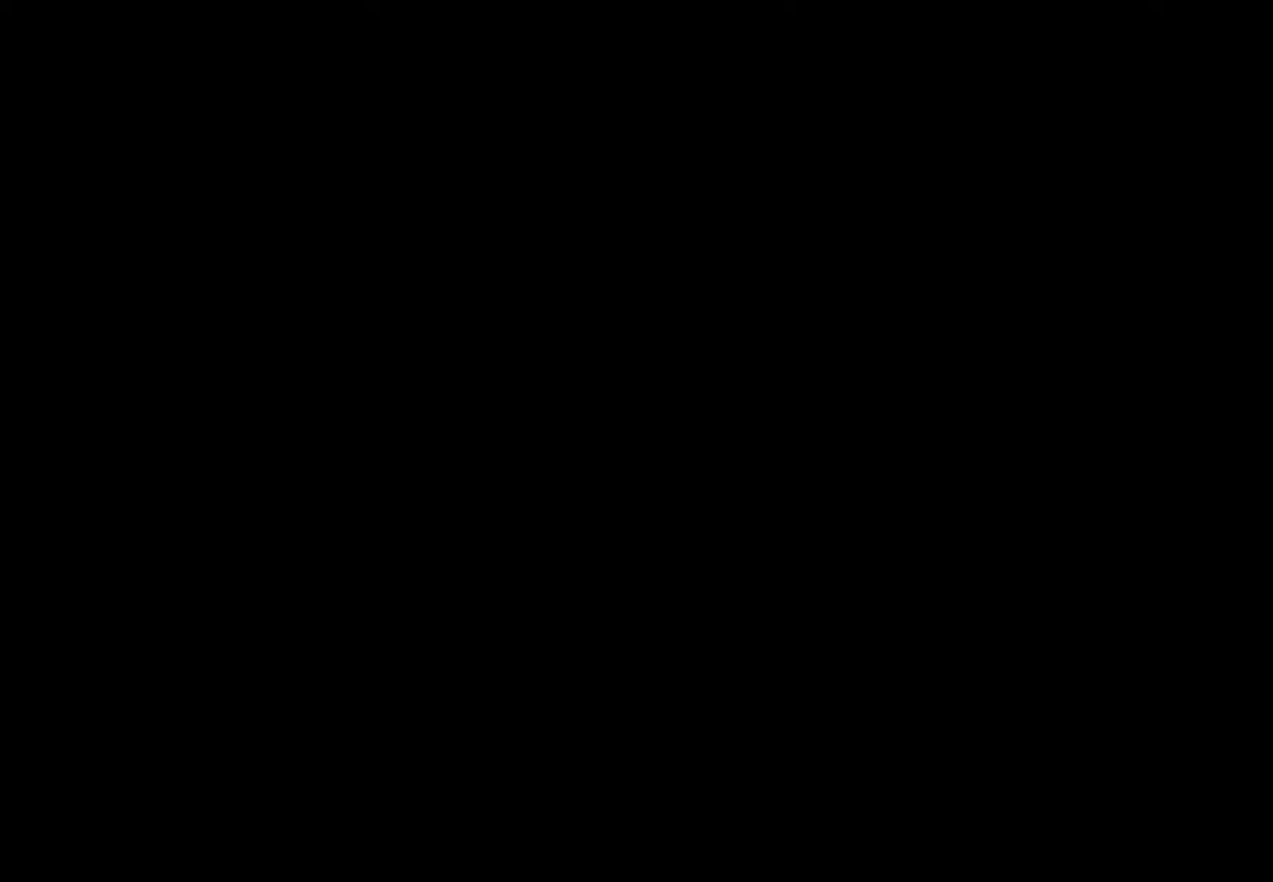
Gameplay with a controller (Nintendo layout); each line is a JSON object with the inputs held at the frame after it. "events" lists button and stick changes between this image and that frame as [ms after this image, input, new state], when the widget could be followed in between. Not read: L3 R3 START.
{"buttons": [], "events": []}
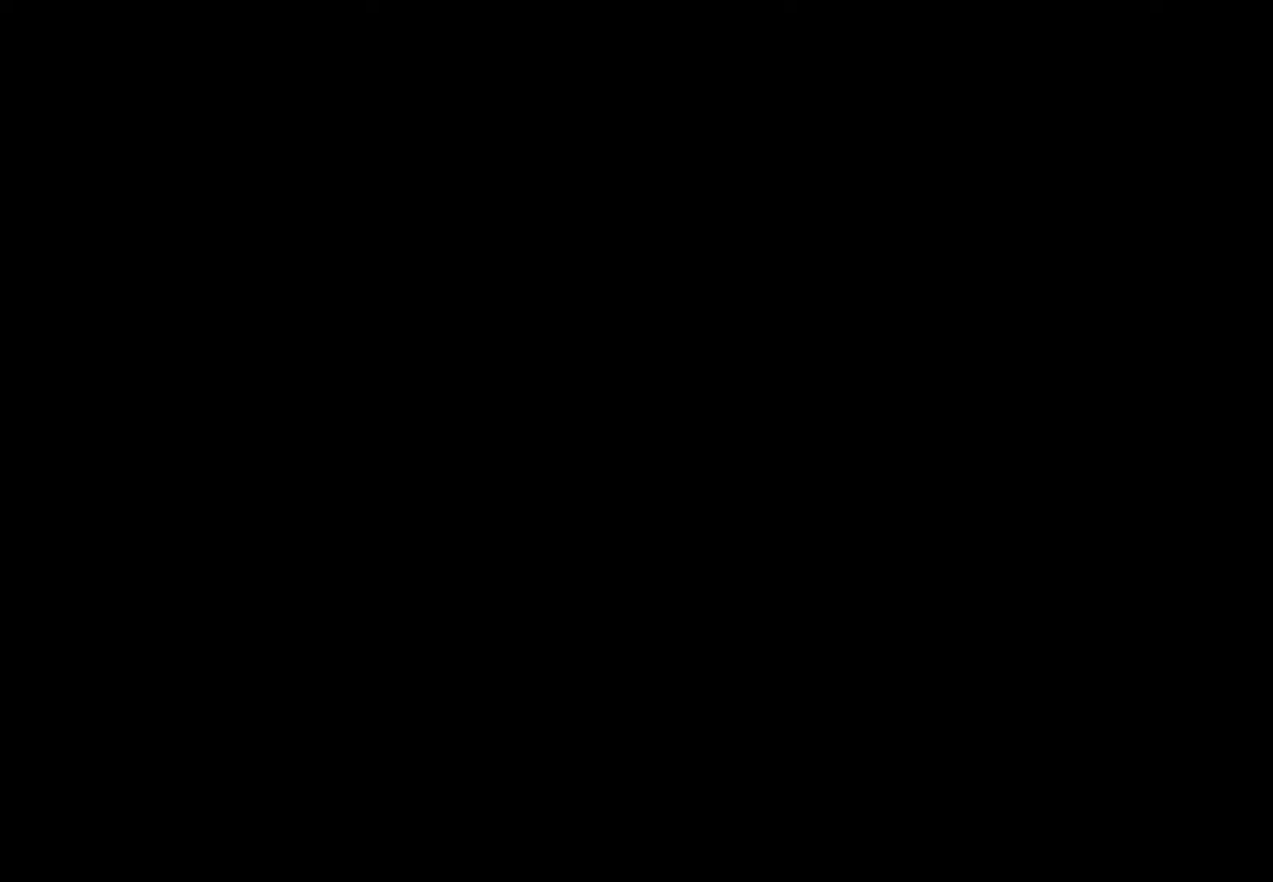
{"buttons": [], "events": []}
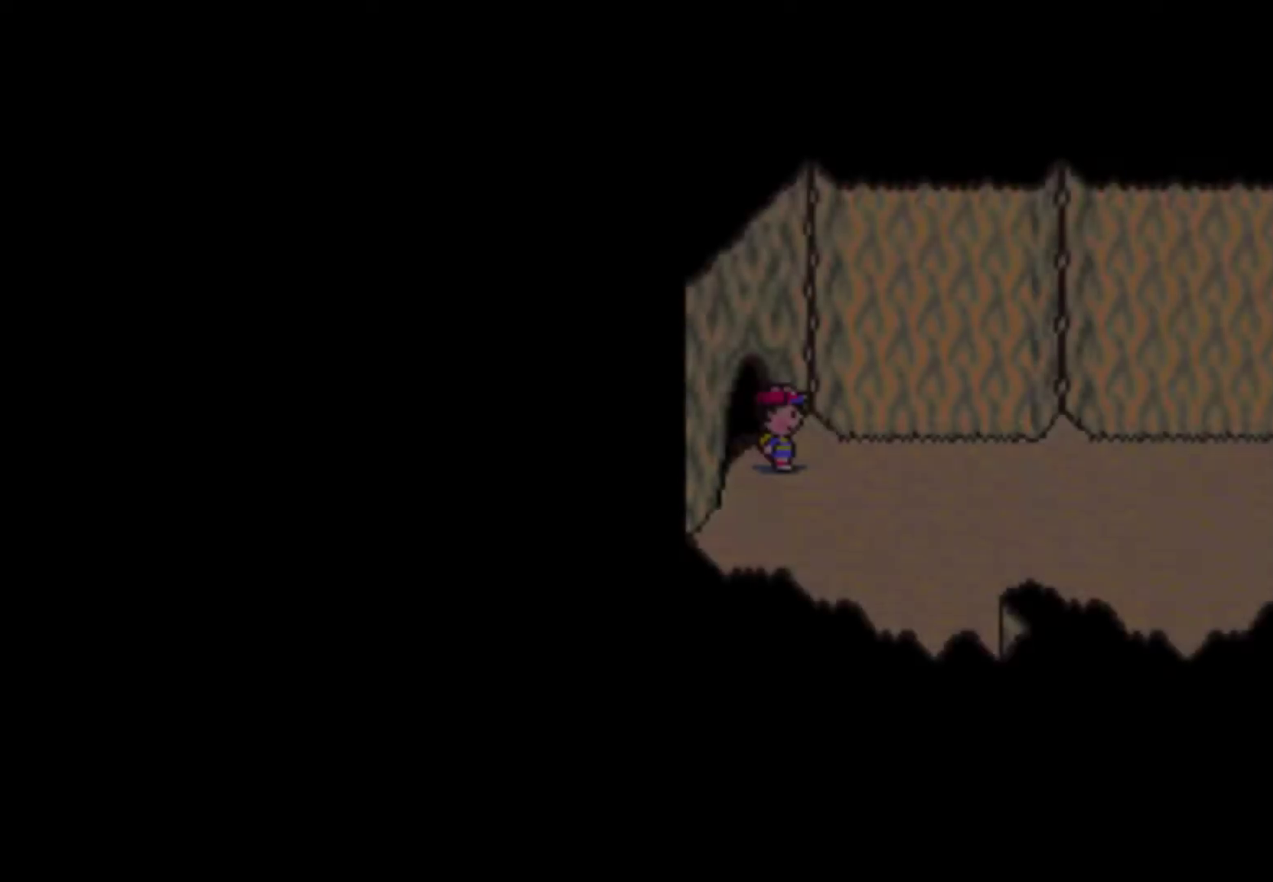
{"buttons": ["DPAD_RIGHT"], "events": [[67, "DPAD_RIGHT", "down"]]}
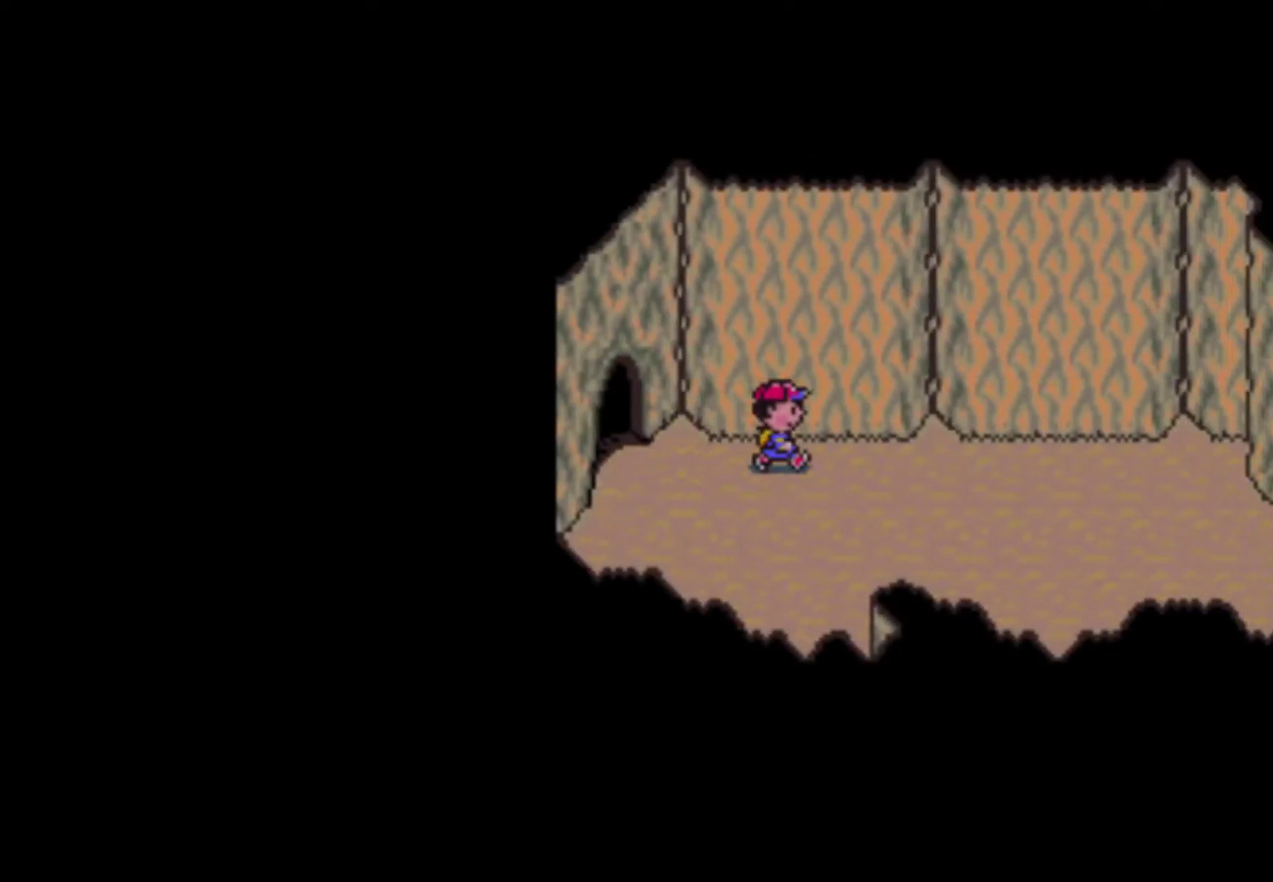
{"buttons": ["DPAD_RIGHT"], "events": []}
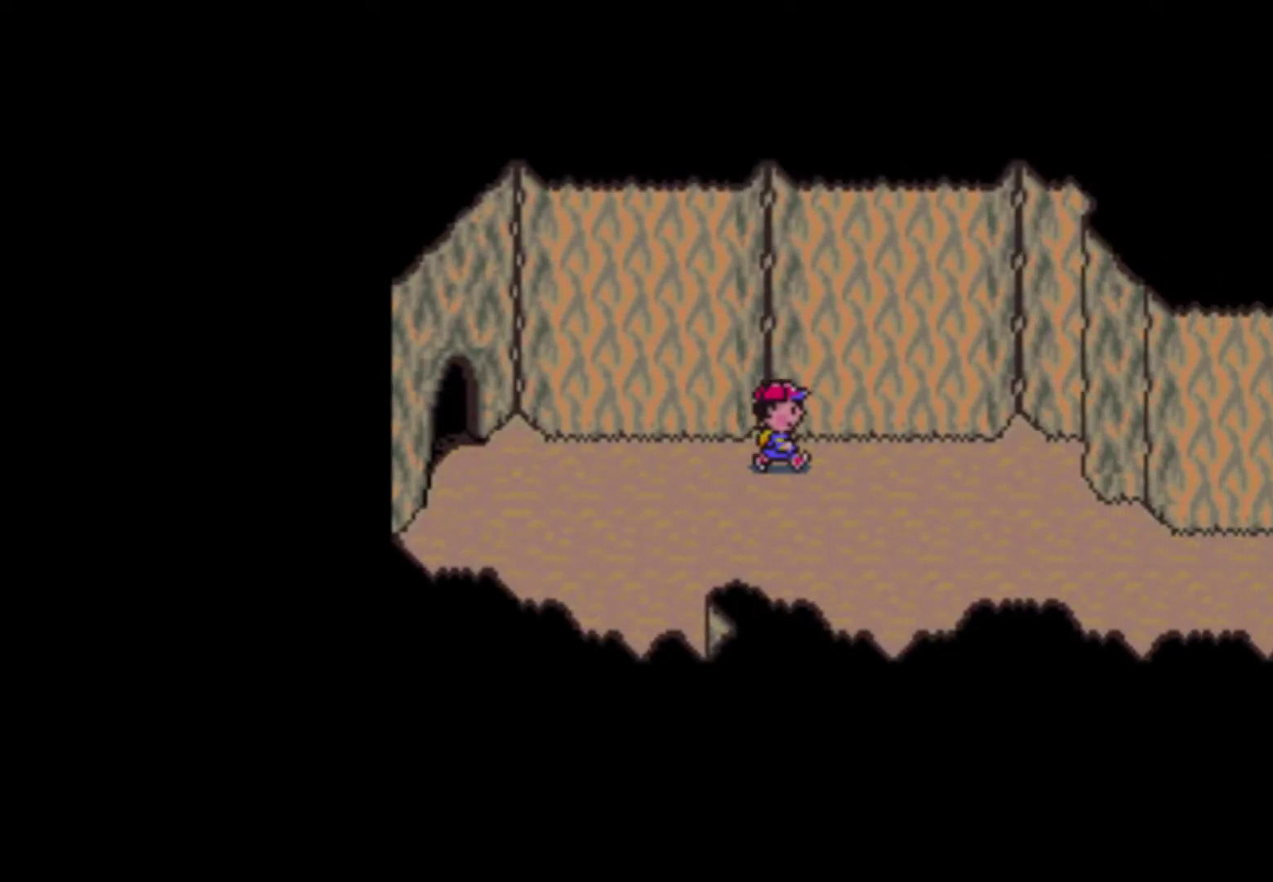
{"buttons": ["DPAD_RIGHT"], "events": []}
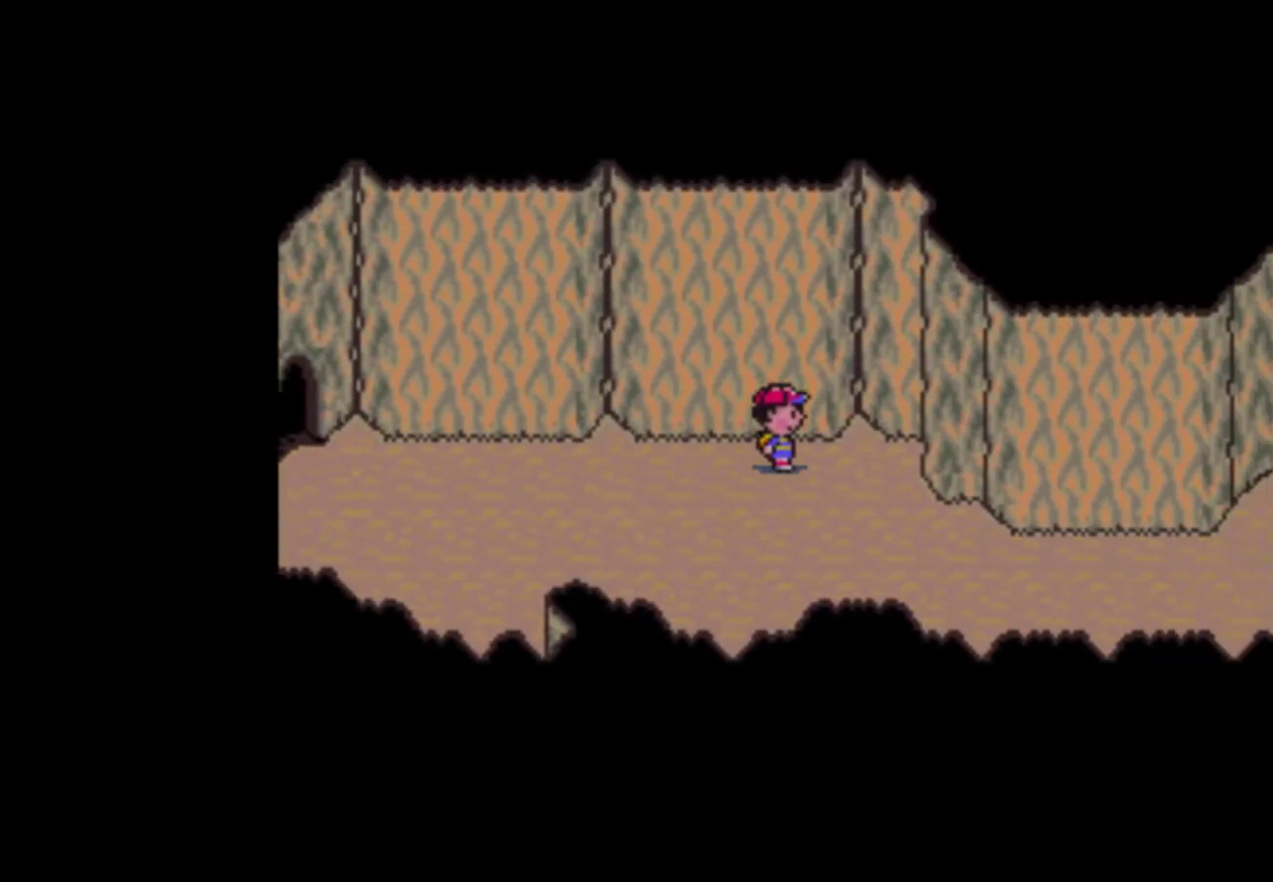
{"buttons": ["DPAD_RIGHT"], "events": []}
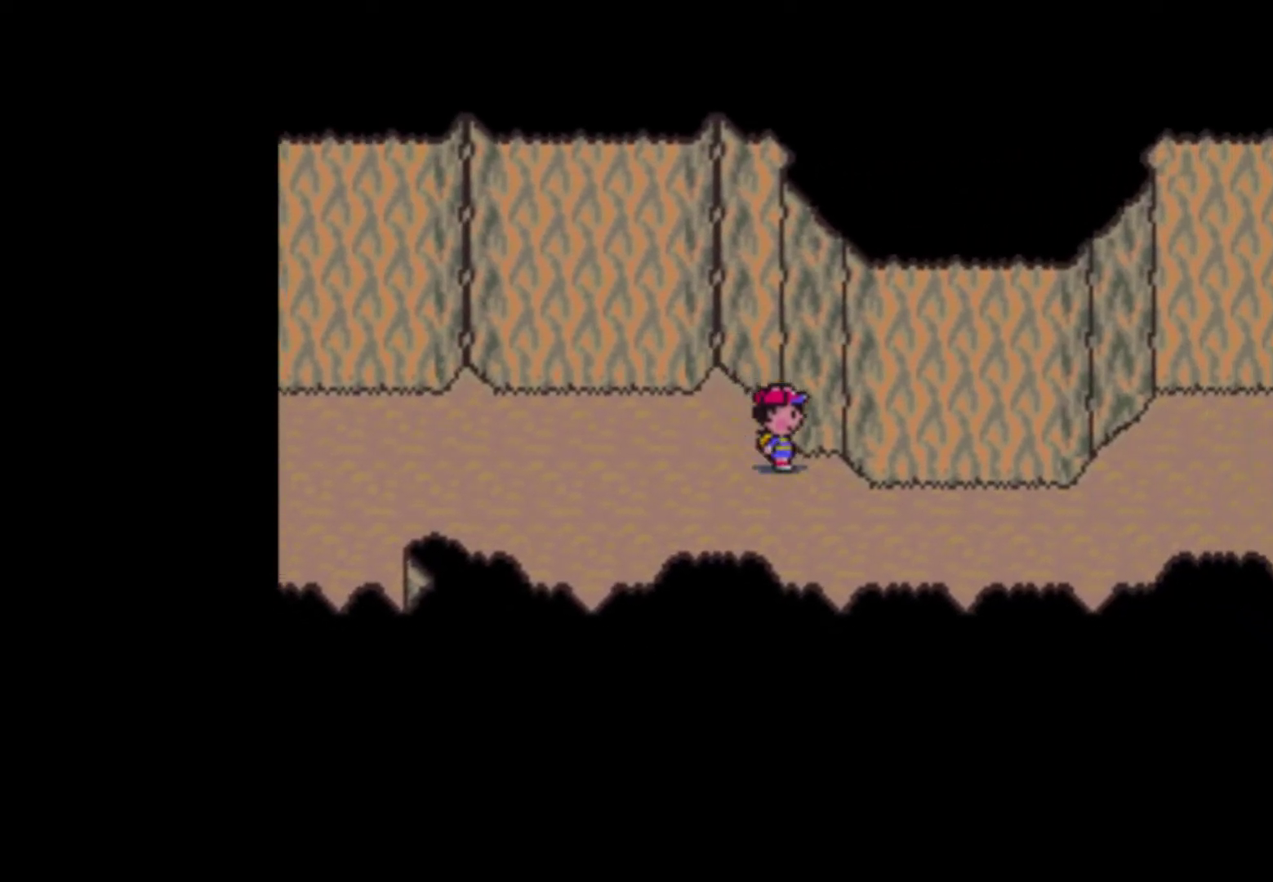
{"buttons": ["DPAD_RIGHT"], "events": []}
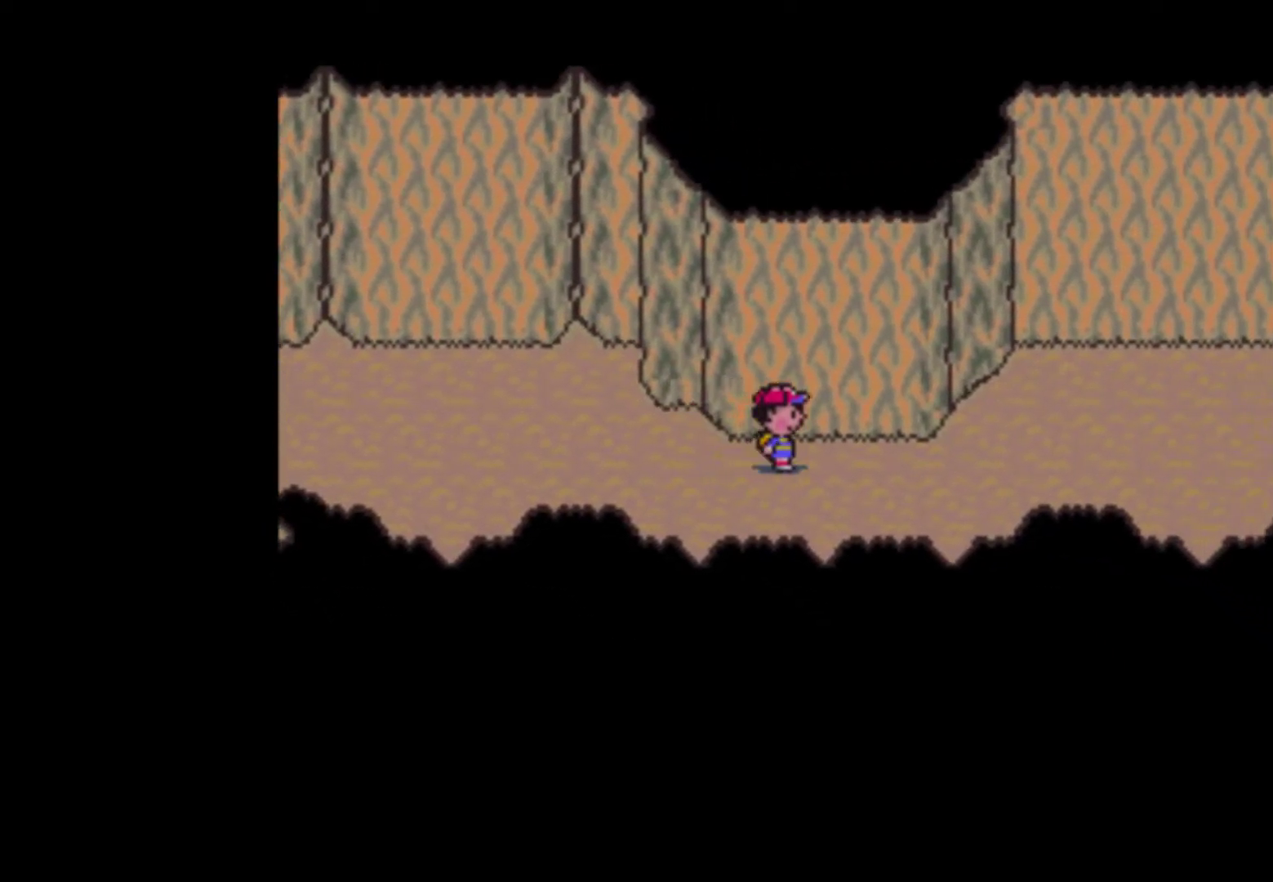
{"buttons": ["DPAD_RIGHT"], "events": []}
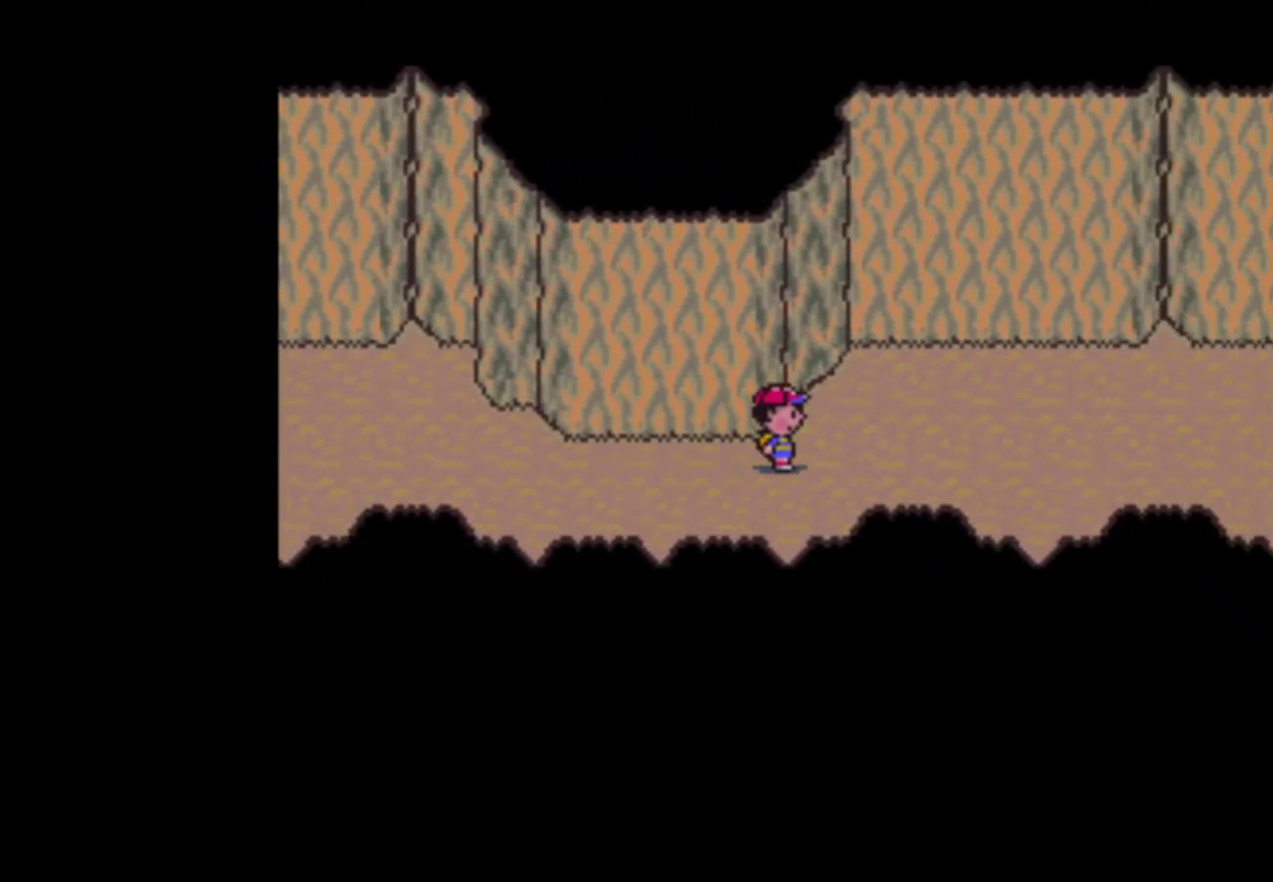
{"buttons": ["DPAD_RIGHT"], "events": [[133, "DPAD_UP", "down"], [467, "DPAD_UP", "up"]]}
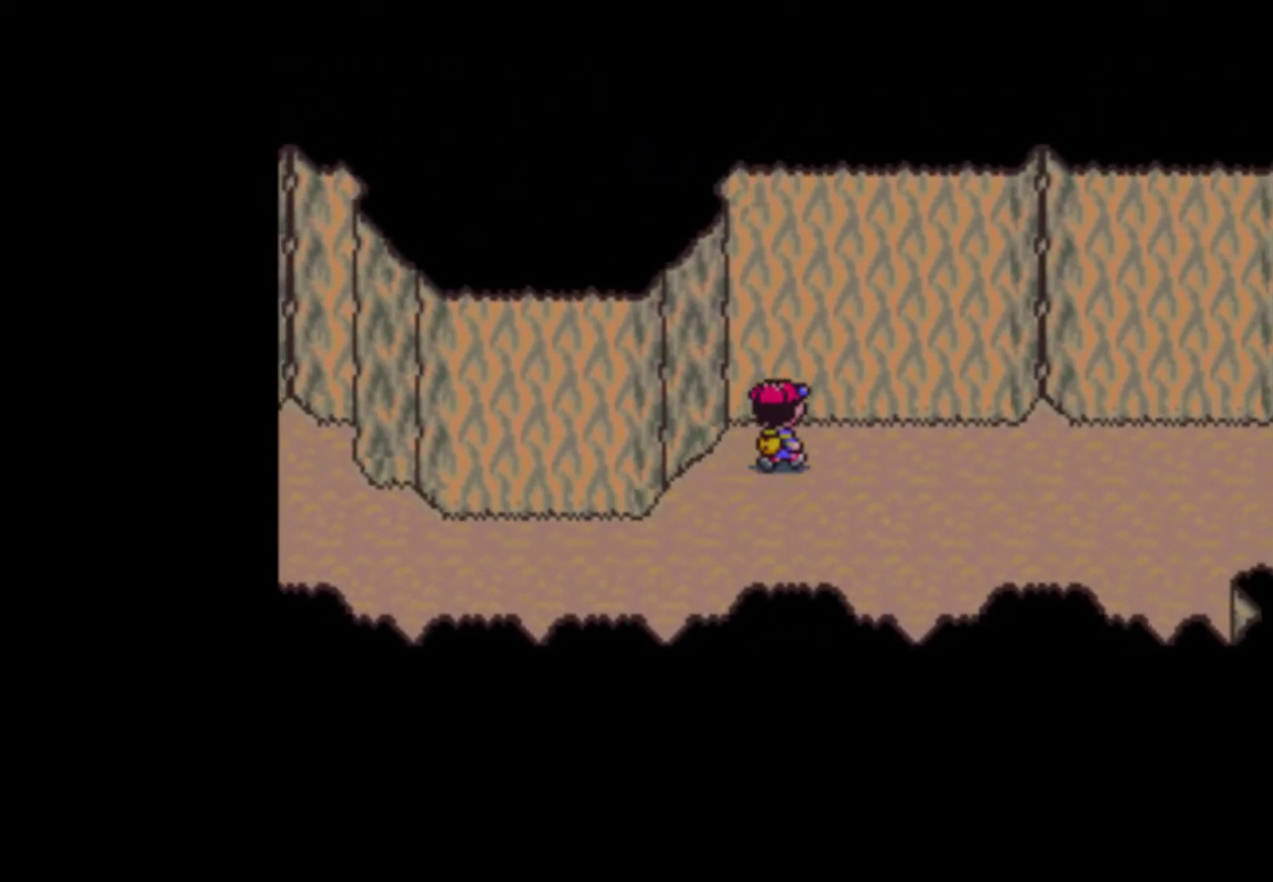
{"buttons": ["DPAD_RIGHT"], "events": []}
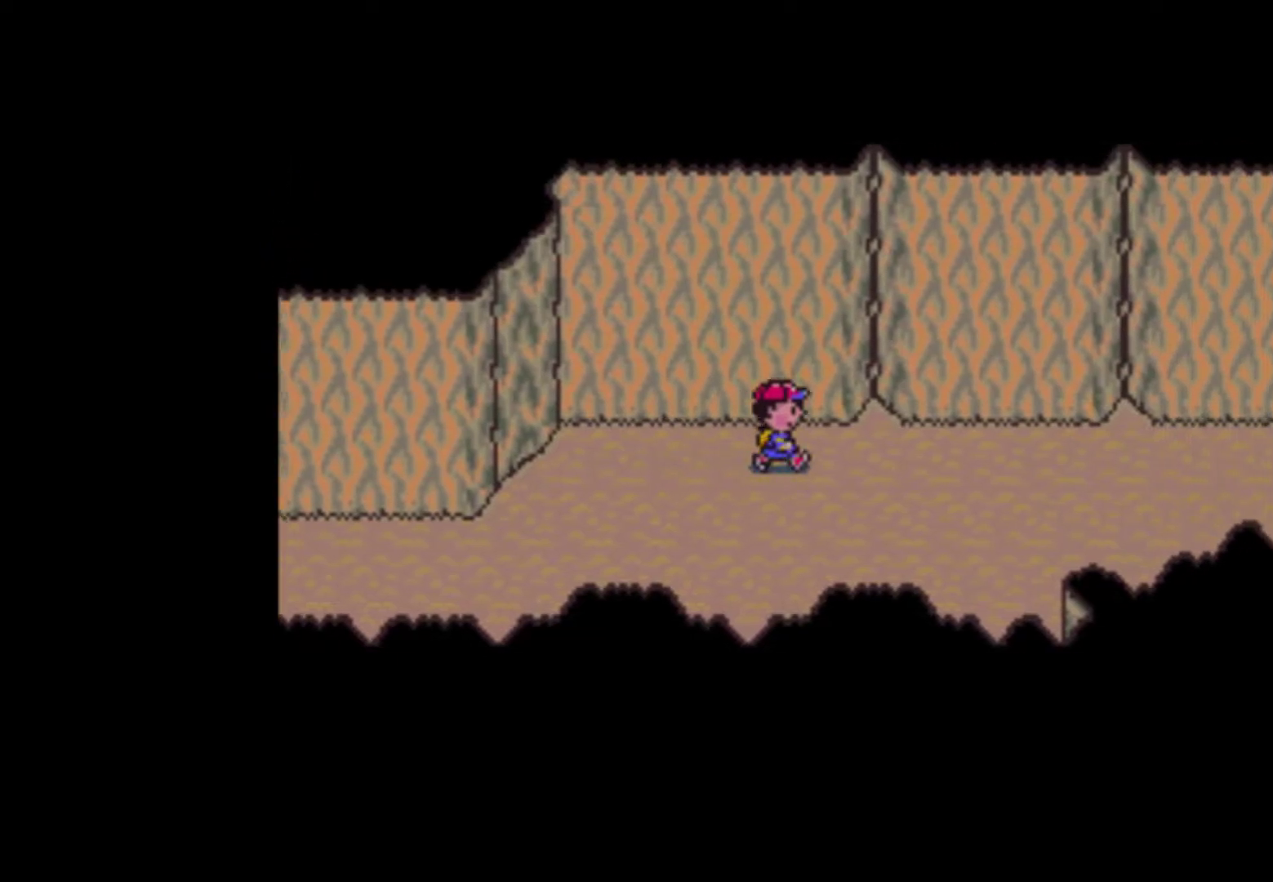
{"buttons": ["DPAD_RIGHT"], "events": []}
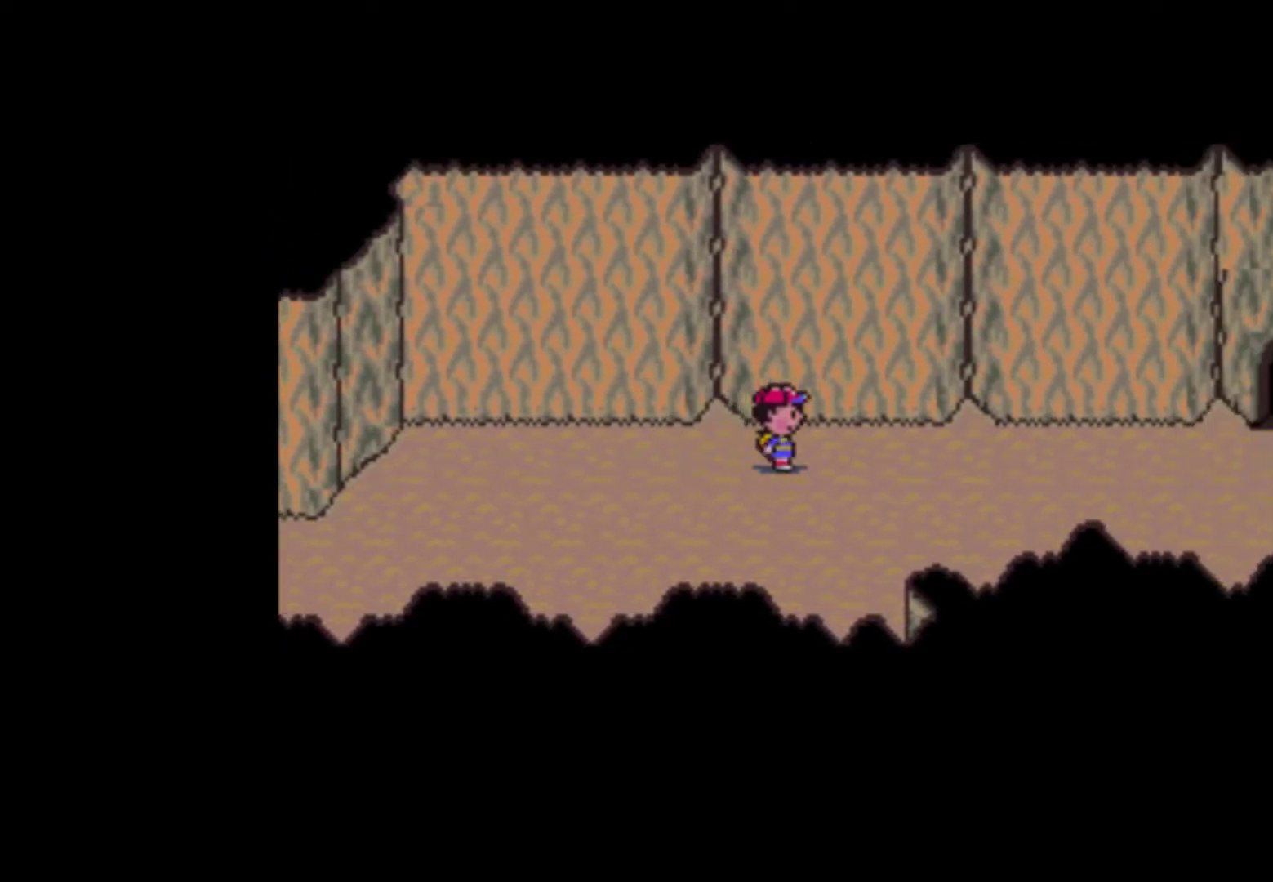
{"buttons": ["DPAD_RIGHT"], "events": []}
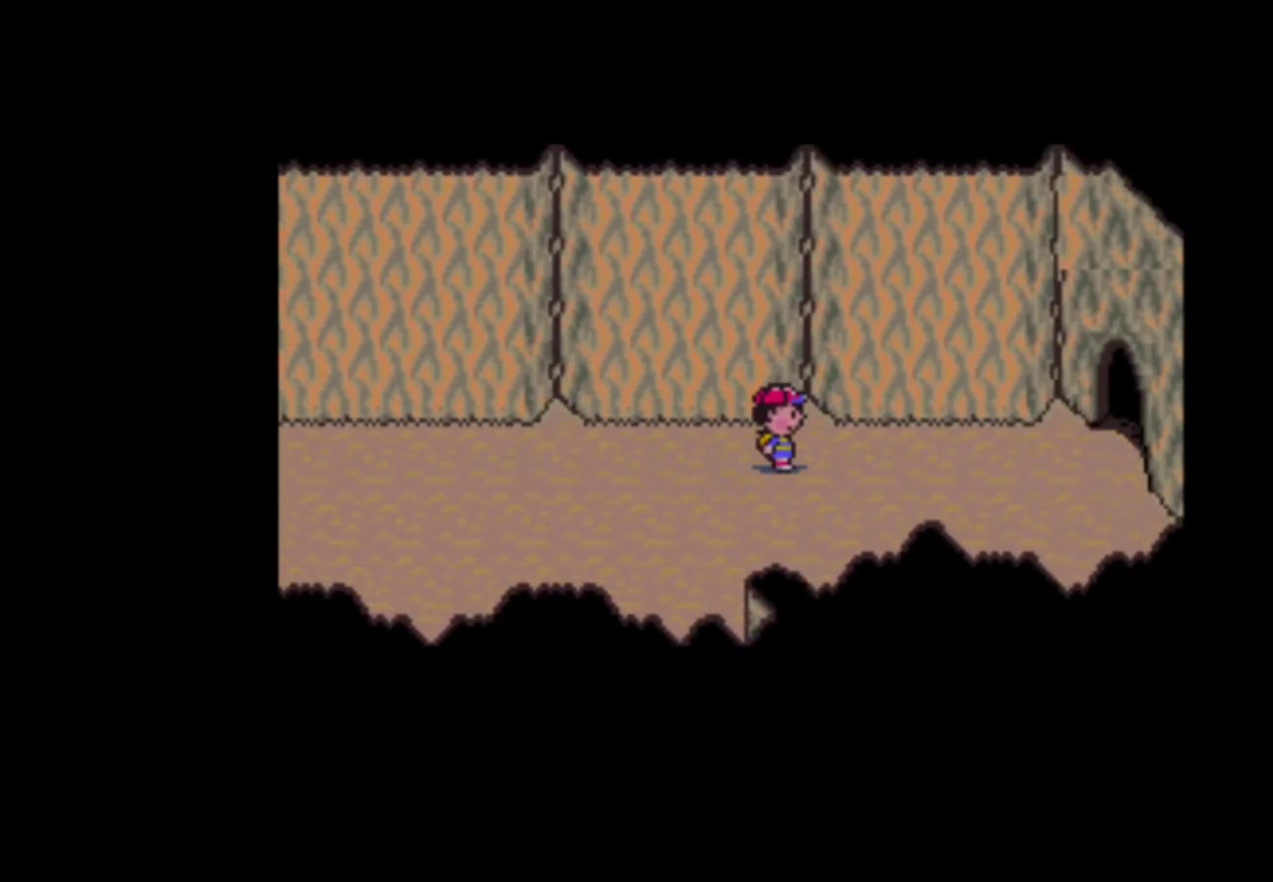
{"buttons": ["DPAD_RIGHT"], "events": []}
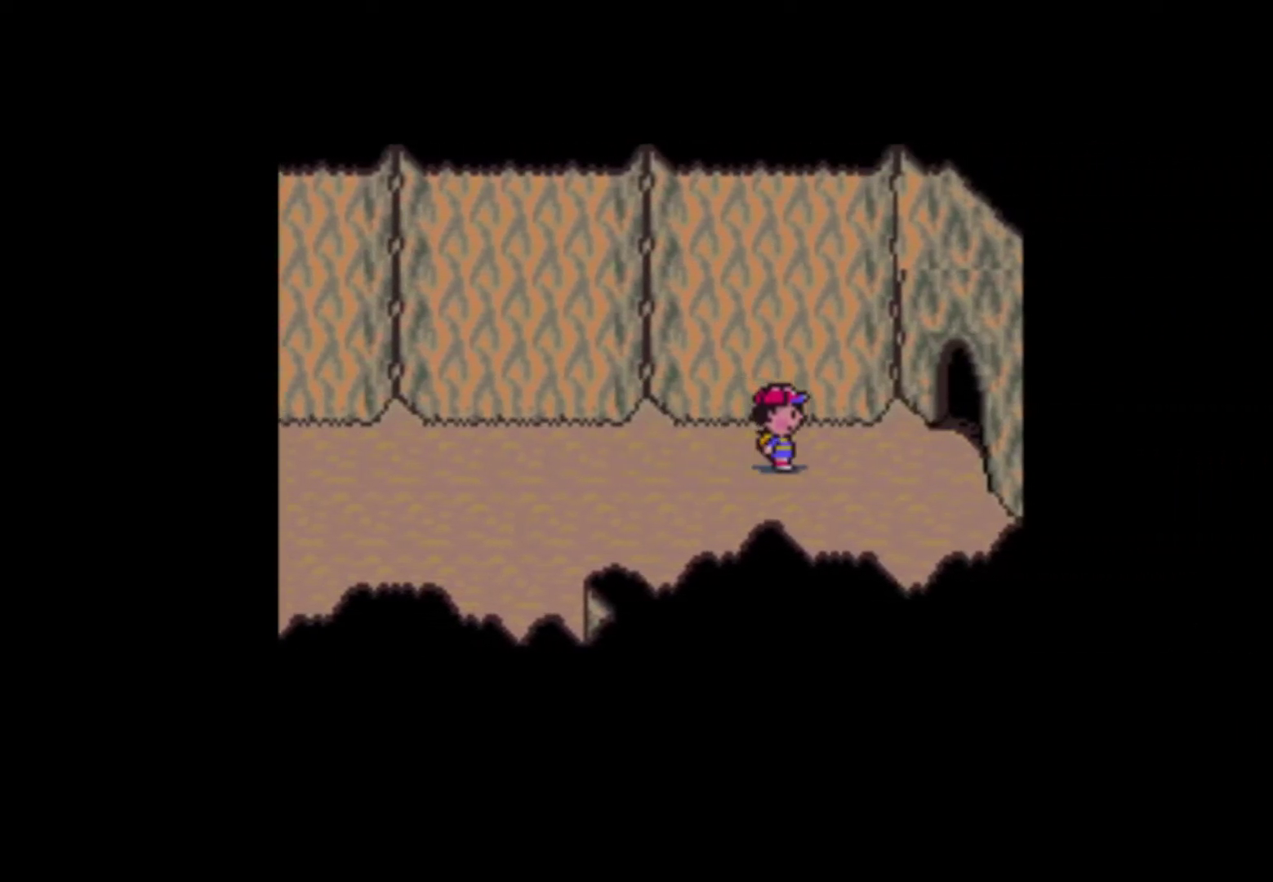
{"buttons": ["DPAD_RIGHT"], "events": [[367, "DPAD_UP", "down"], [400, "DPAD_UP", "up"]]}
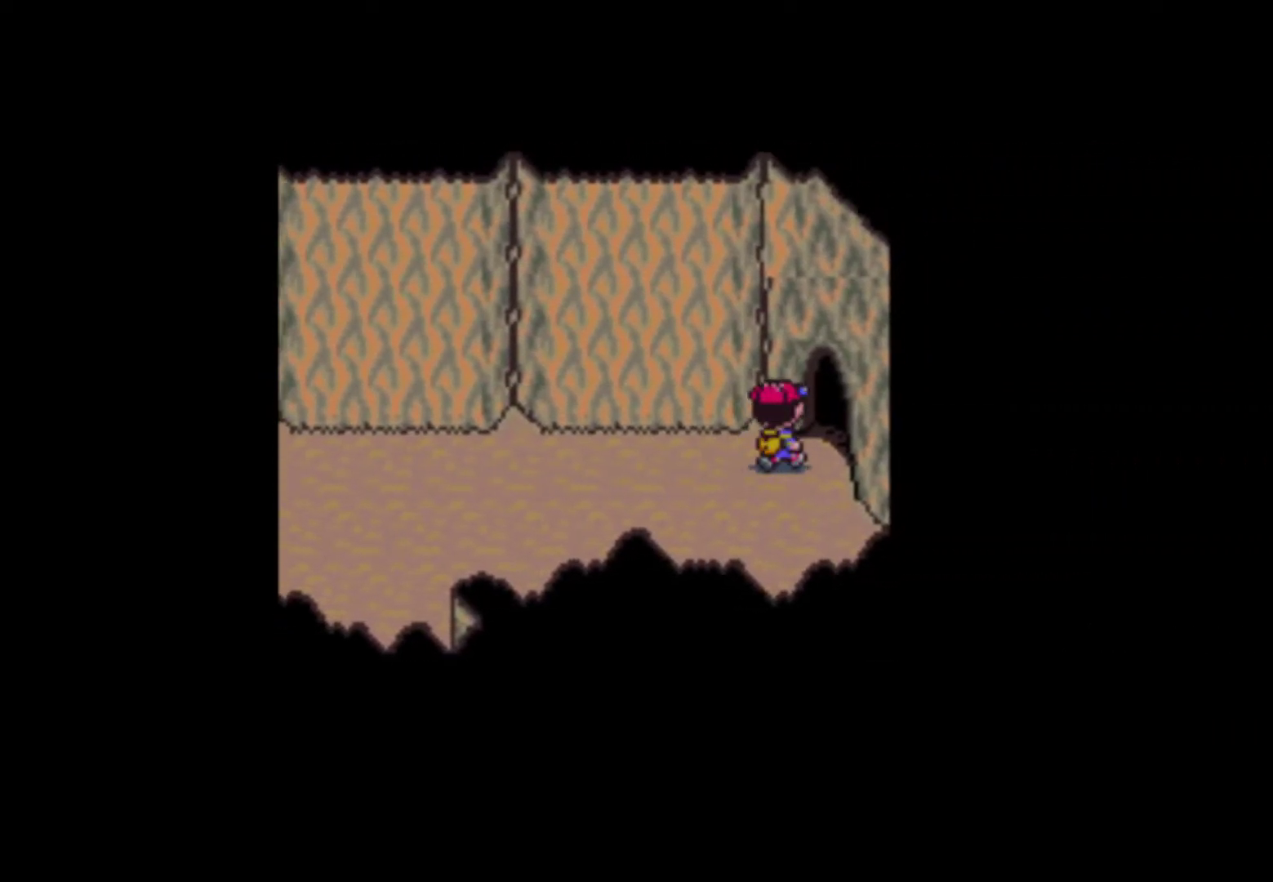
{"buttons": [], "events": [[133, "DPAD_RIGHT", "up"], [167, "DPAD_RIGHT", "down"], [333, "DPAD_RIGHT", "up"]]}
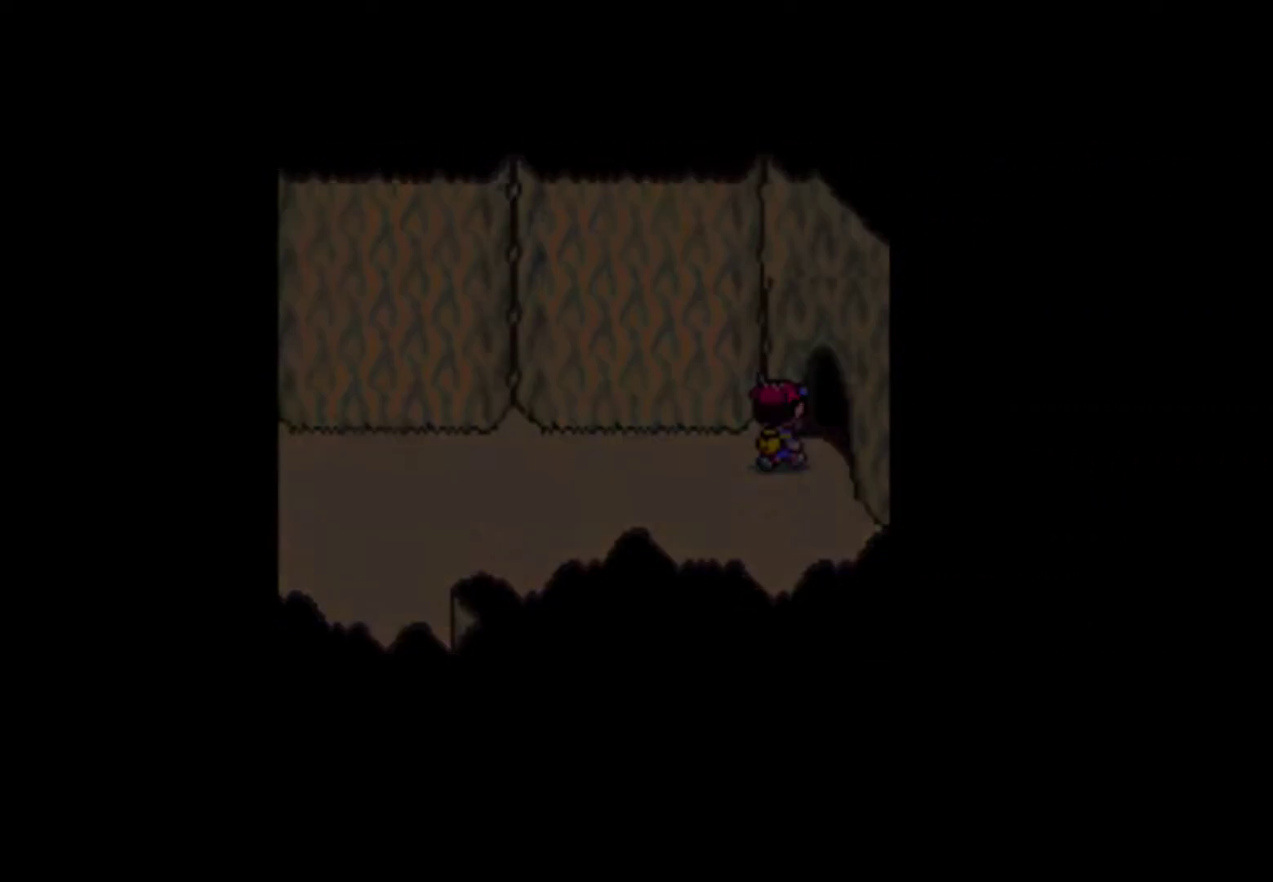
{"buttons": [], "events": []}
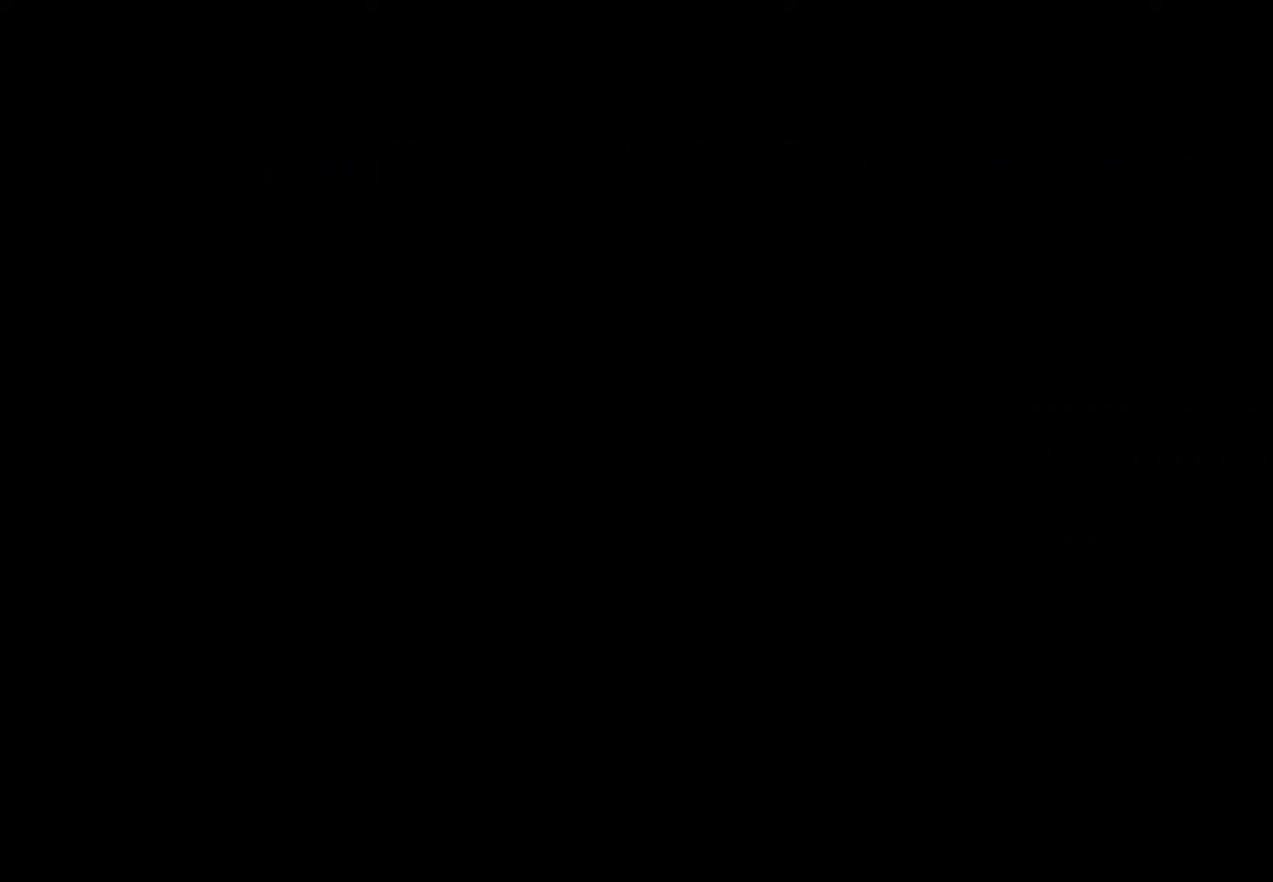
{"buttons": [], "events": []}
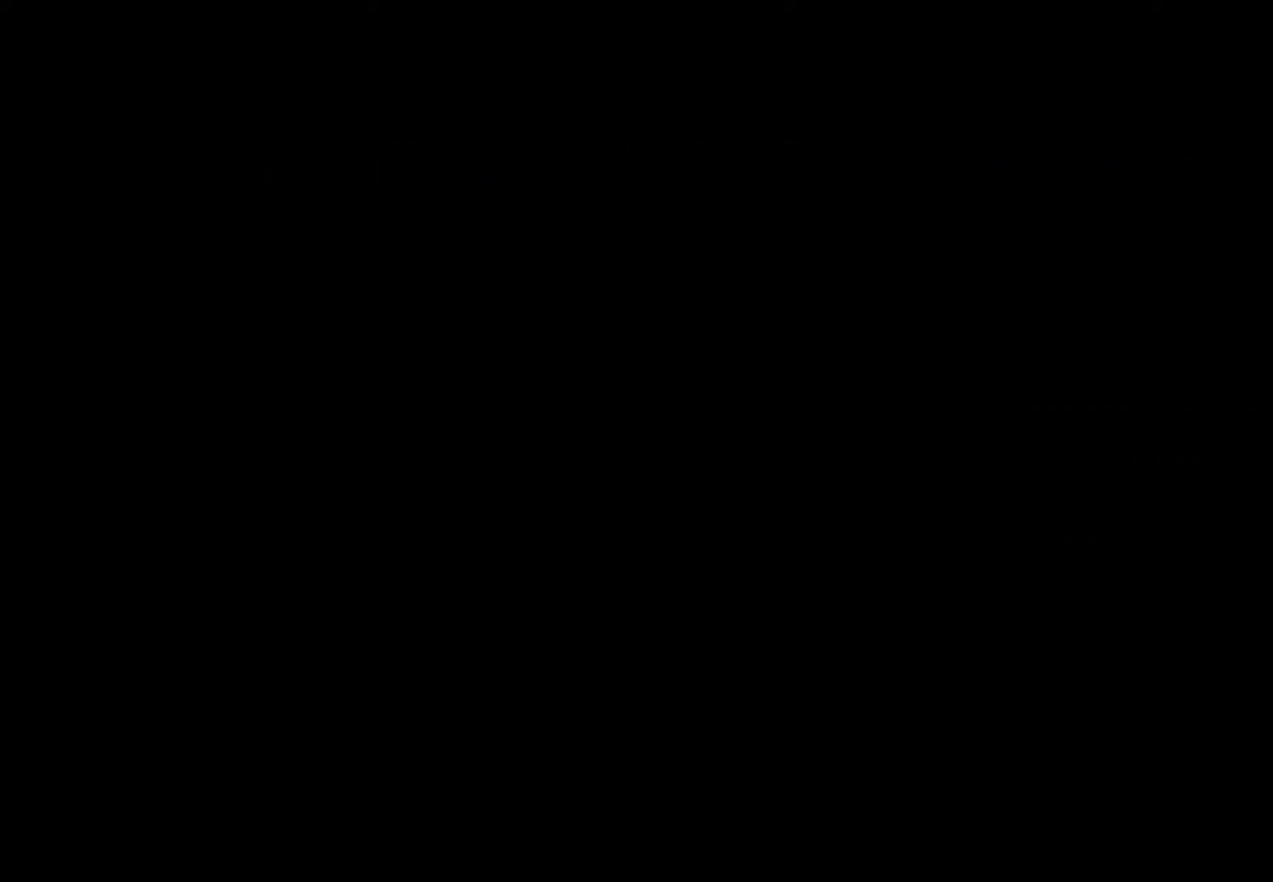
{"buttons": [], "events": []}
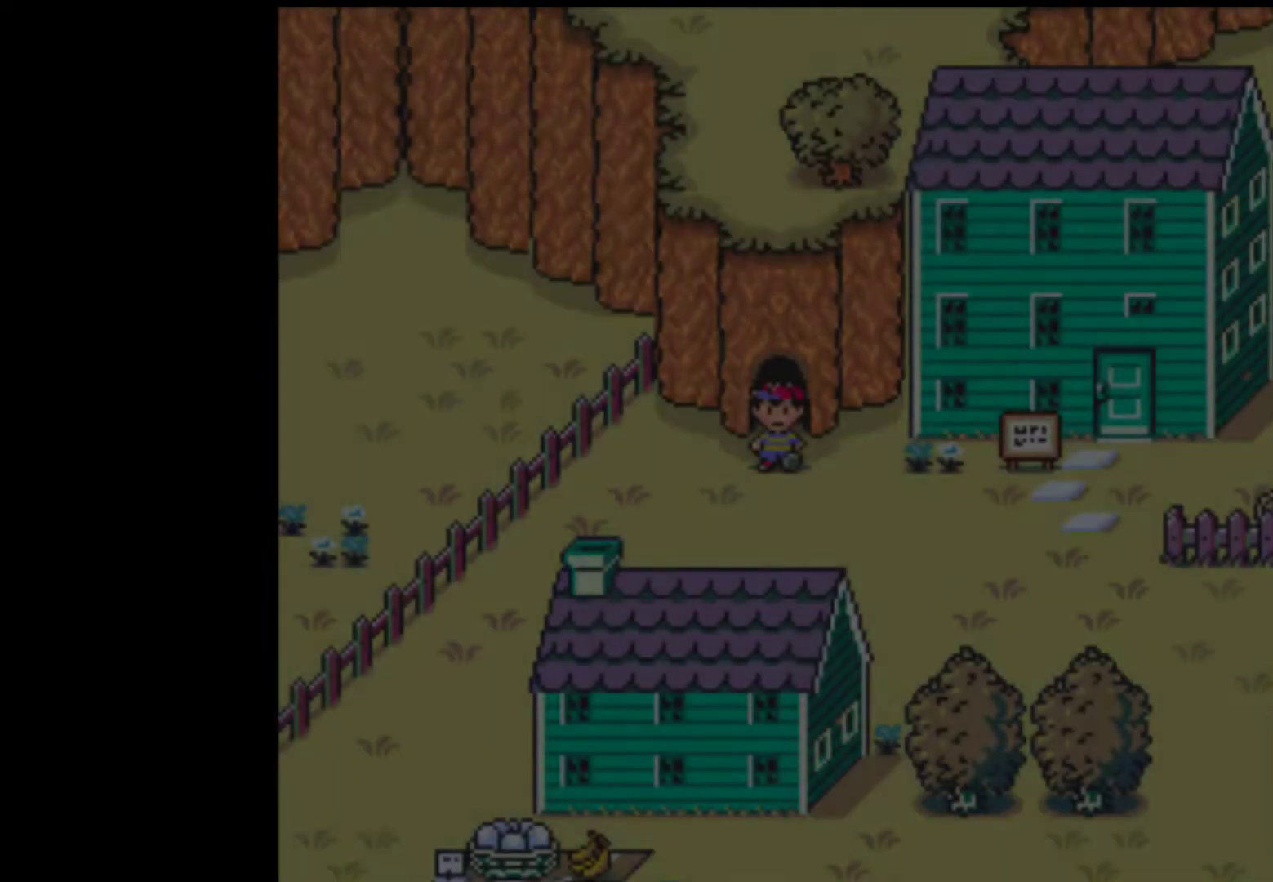
{"buttons": ["DPAD_LEFT"], "events": [[267, "DPAD_DOWN", "down"], [400, "DPAD_LEFT", "down"], [433, "DPAD_DOWN", "up"]]}
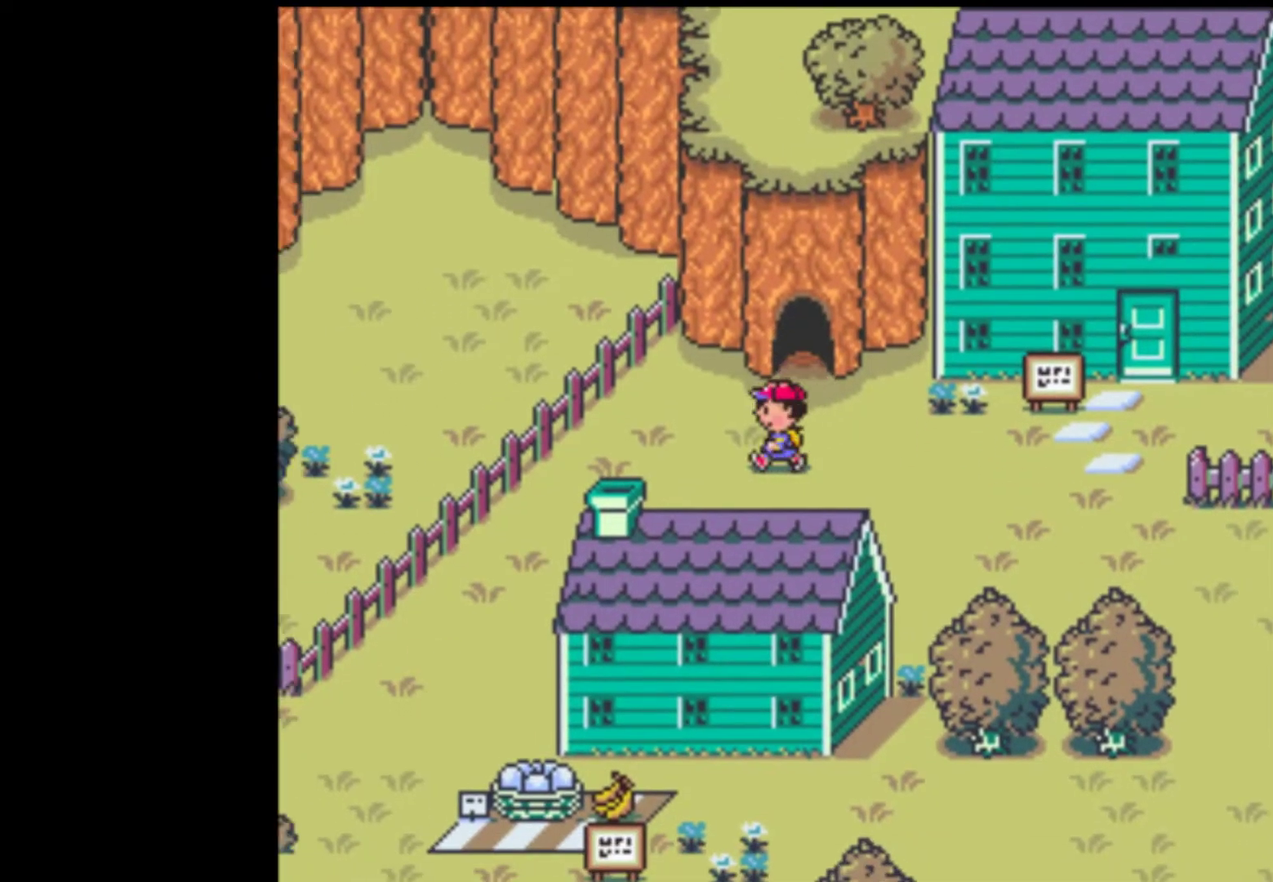
{"buttons": ["DPAD_DOWN", "DPAD_LEFT"], "events": [[467, "DPAD_DOWN", "down"]]}
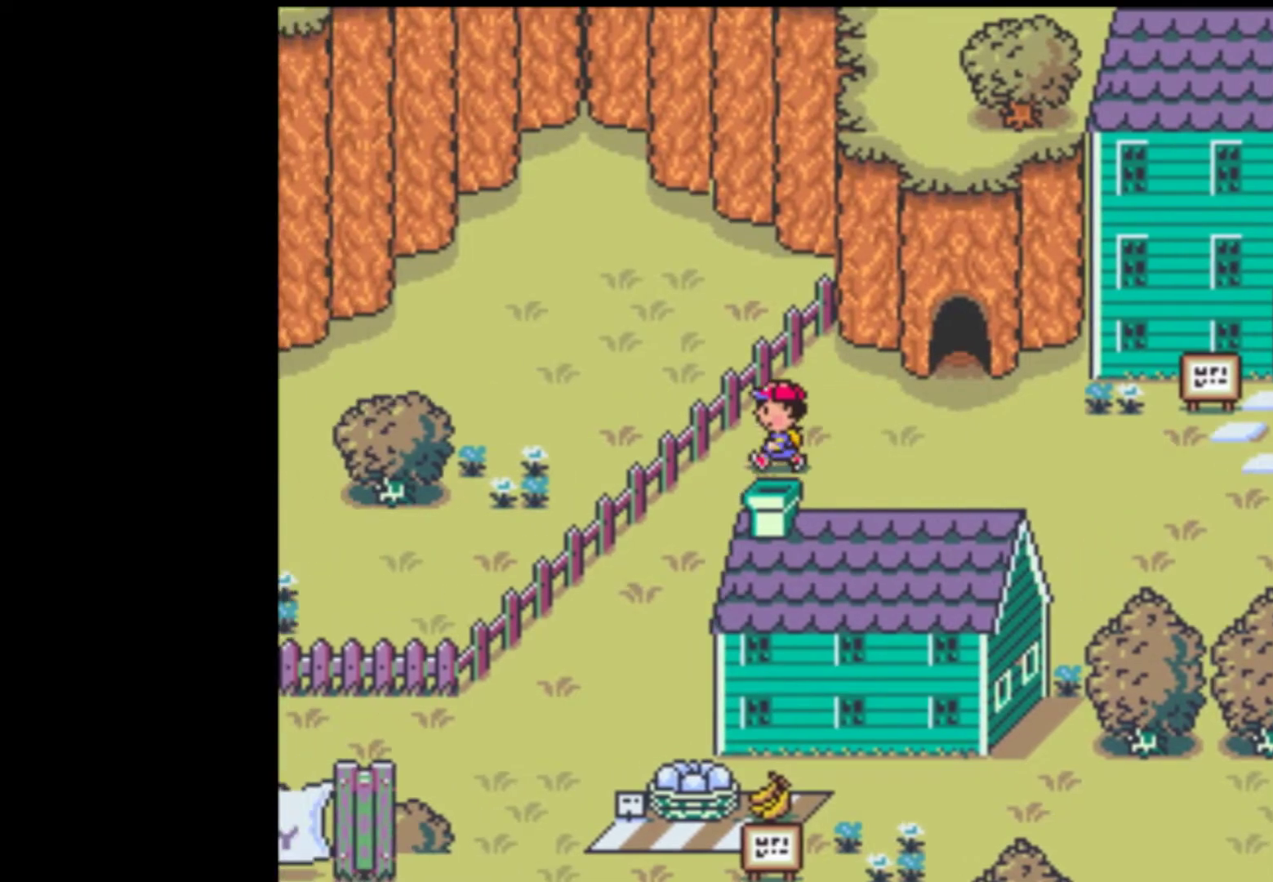
{"buttons": ["DPAD_DOWN", "DPAD_LEFT"], "events": []}
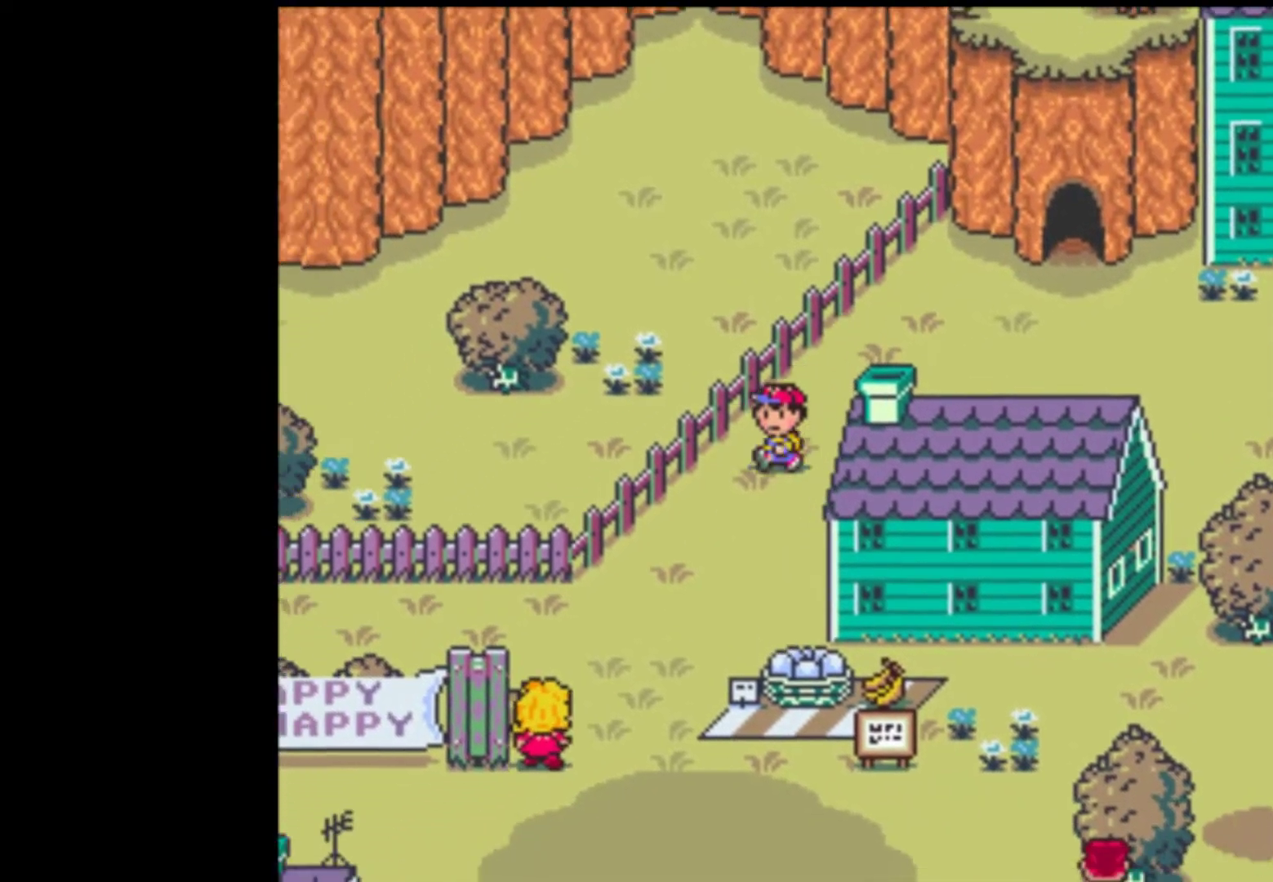
{"buttons": ["DPAD_DOWN"], "events": [[500, "DPAD_LEFT", "up"]]}
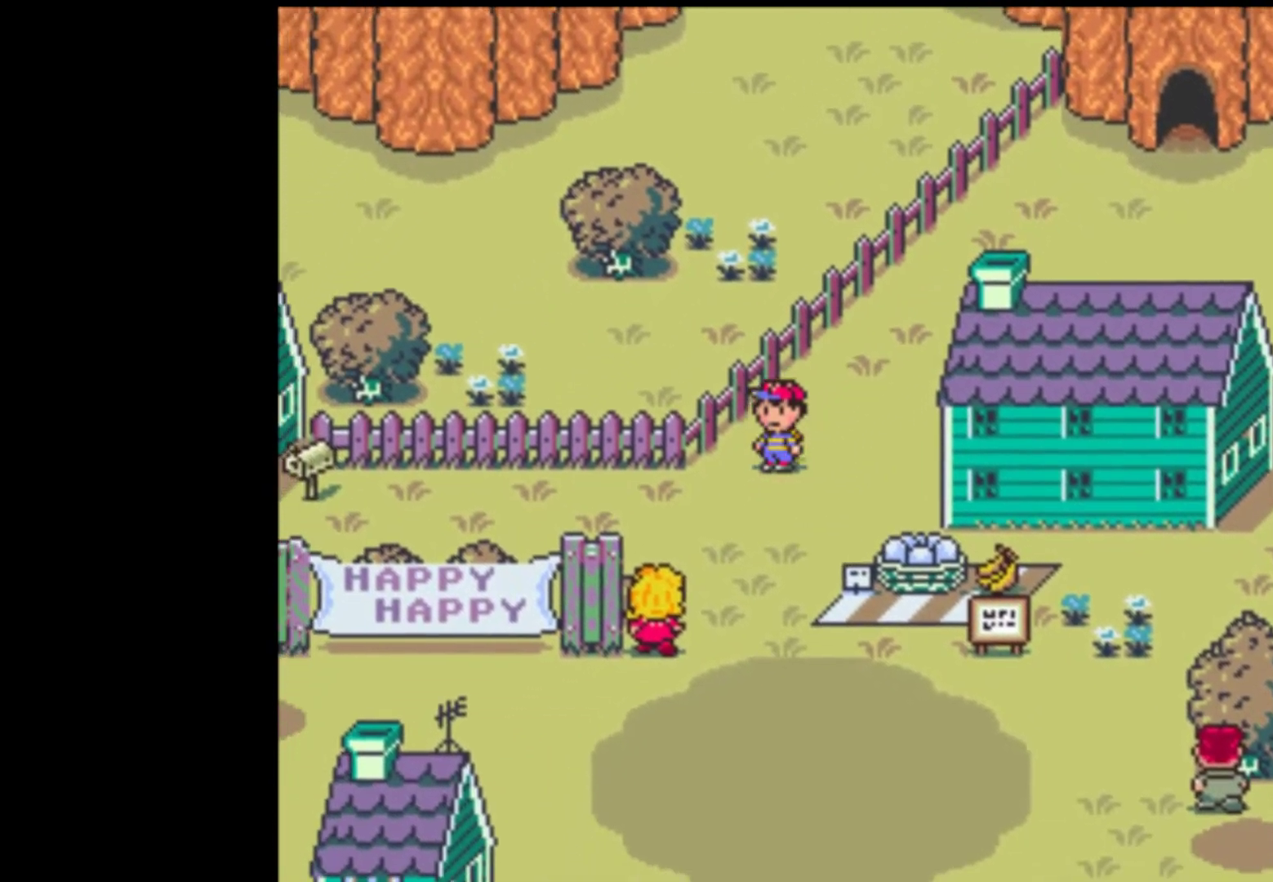
{"buttons": ["DPAD_DOWN", "DPAD_LEFT"], "events": [[500, "DPAD_LEFT", "down"]]}
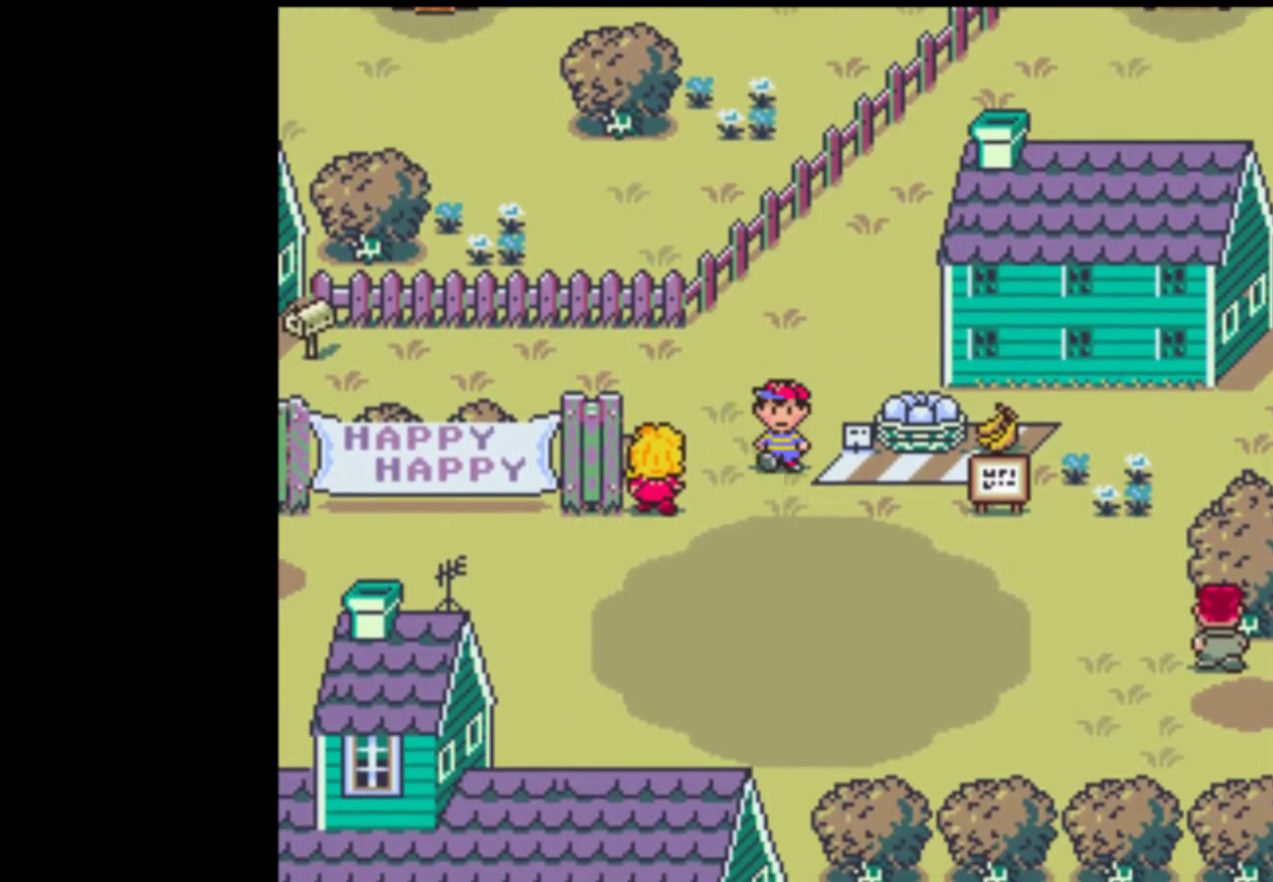
{"buttons": ["DPAD_DOWN"], "events": [[433, "DPAD_LEFT", "up"]]}
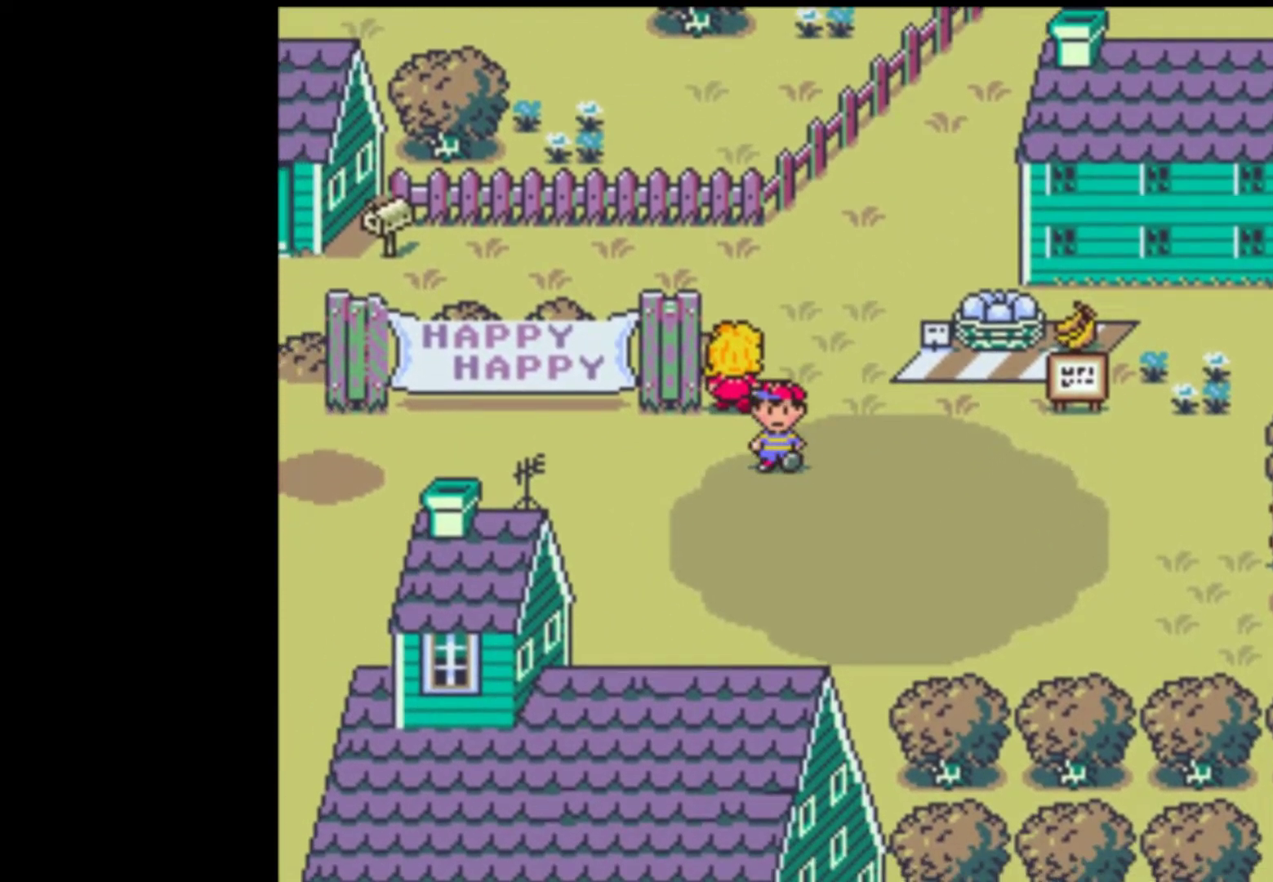
{"buttons": ["DPAD_LEFT"], "events": [[67, "DPAD_LEFT", "down"], [500, "DPAD_DOWN", "up"]]}
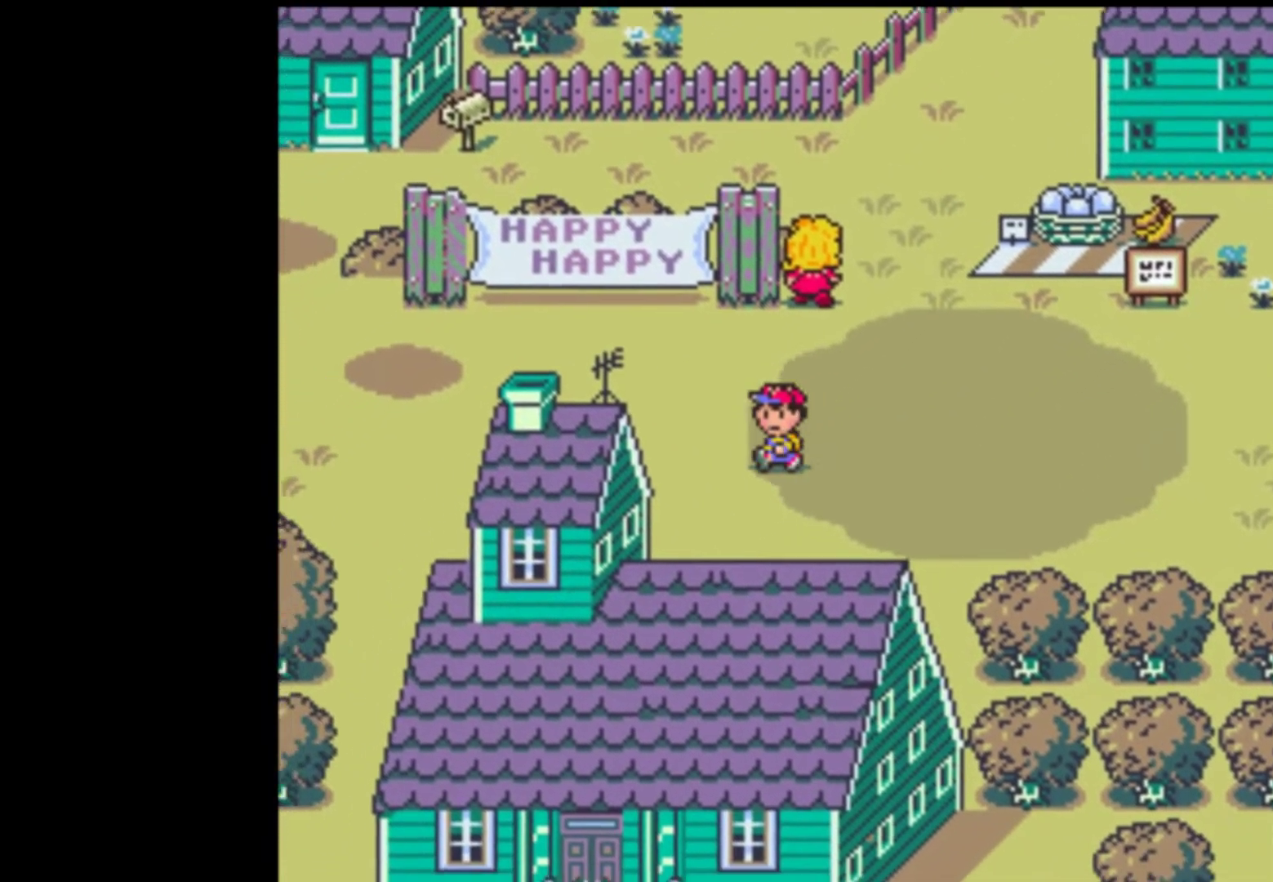
{"buttons": ["DPAD_LEFT"], "events": []}
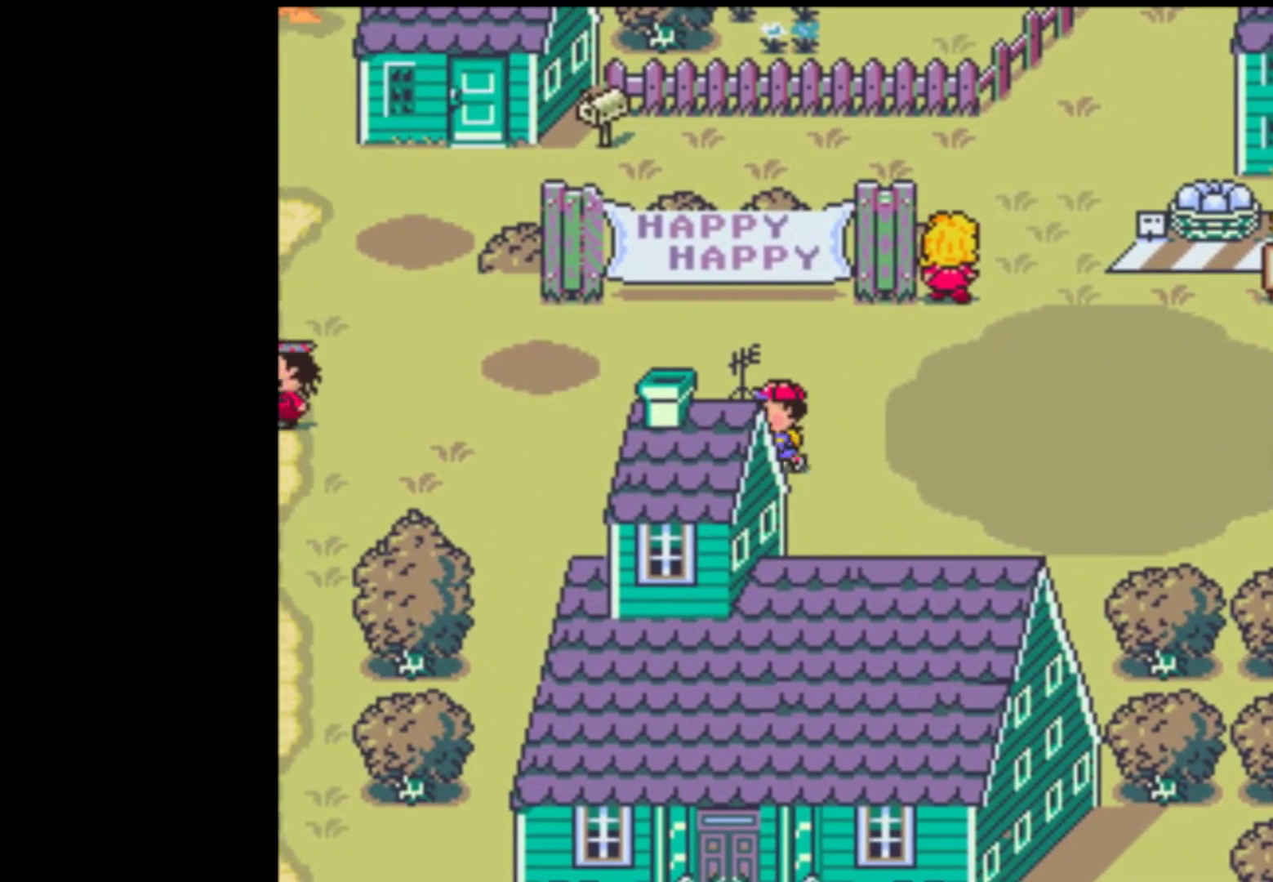
{"buttons": ["DPAD_LEFT"], "events": []}
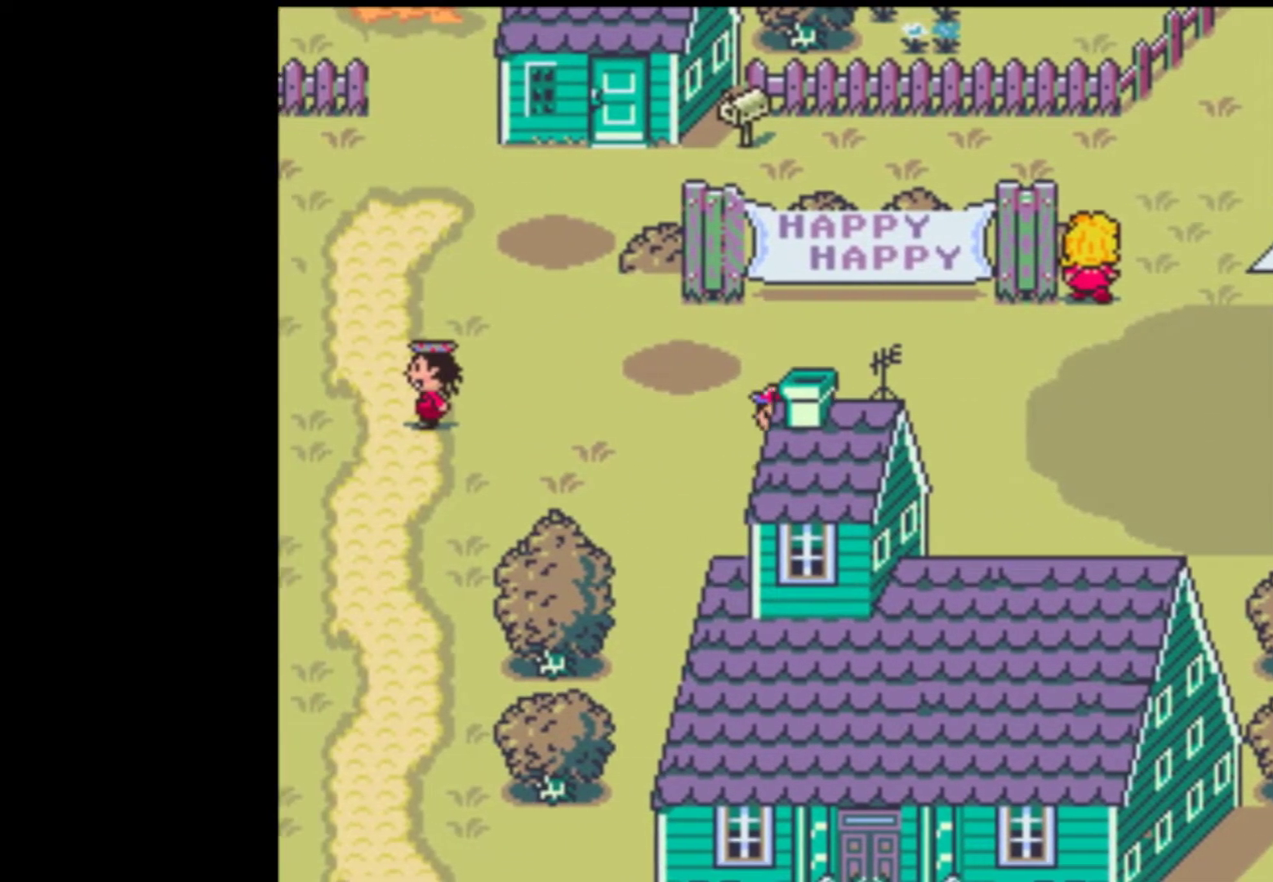
{"buttons": ["DPAD_DOWN"], "events": [[367, "DPAD_DOWN", "down"], [400, "DPAD_LEFT", "up"]]}
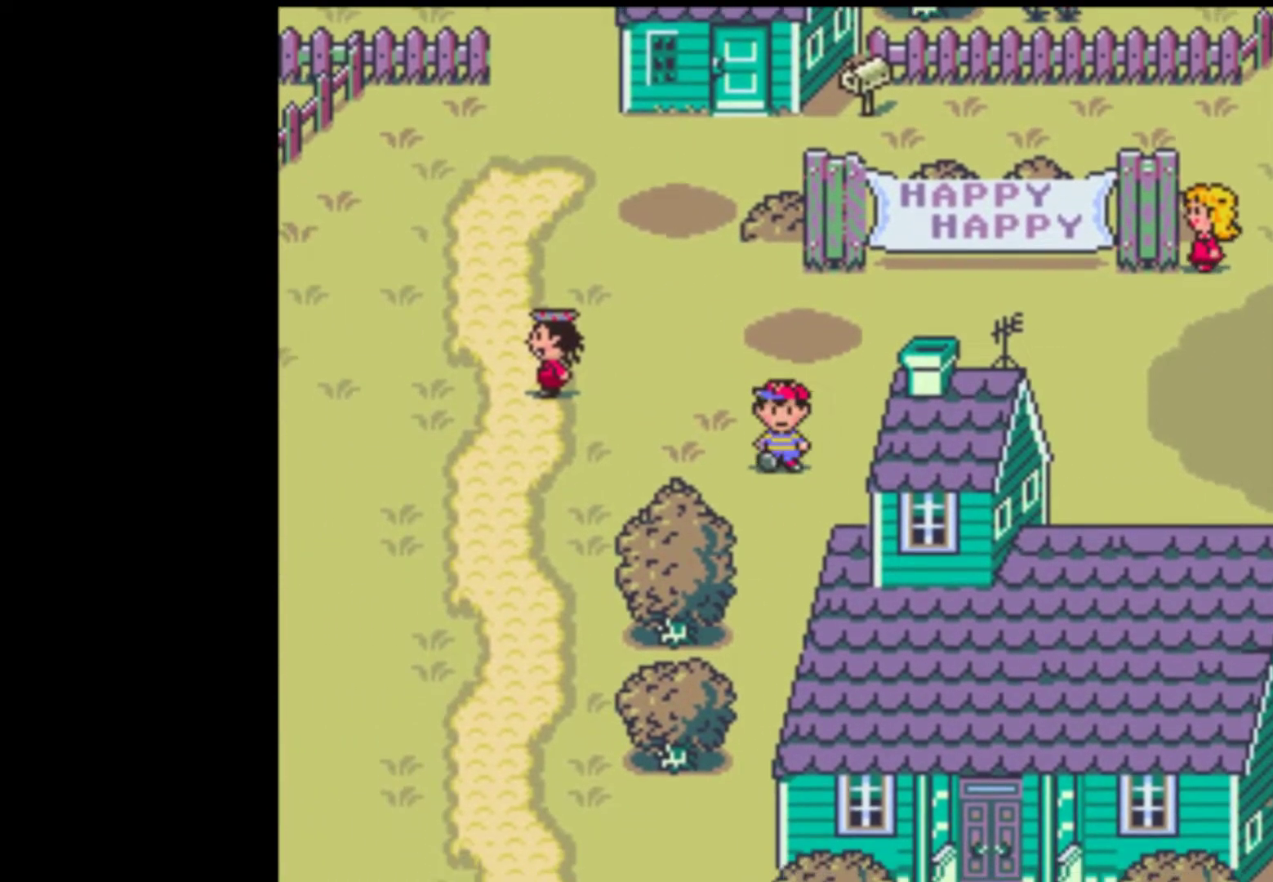
{"buttons": ["DPAD_DOWN"], "events": []}
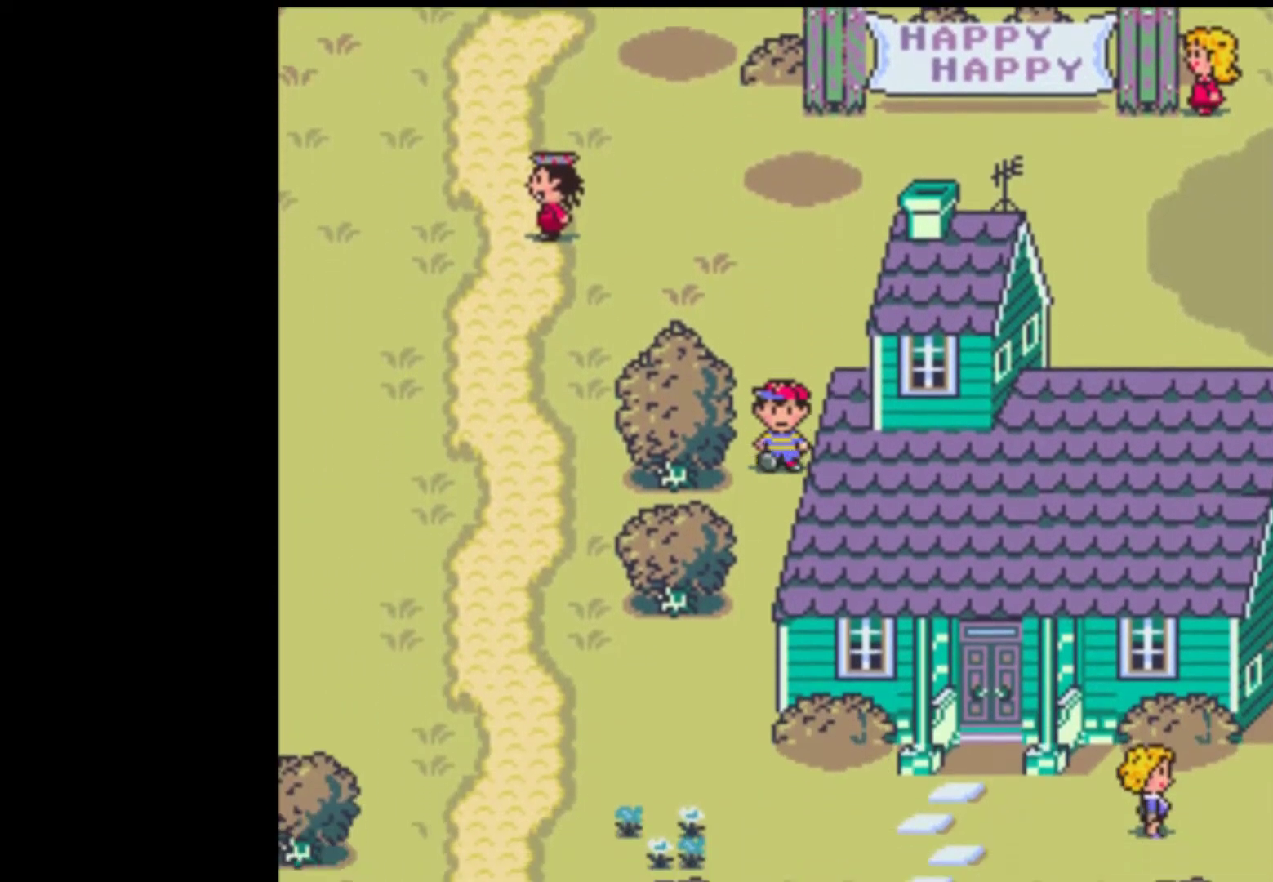
{"buttons": ["DPAD_DOWN", "DPAD_LEFT"], "events": [[400, "DPAD_LEFT", "down"], [467, "DPAD_DOWN", "up"], [500, "DPAD_DOWN", "down"]]}